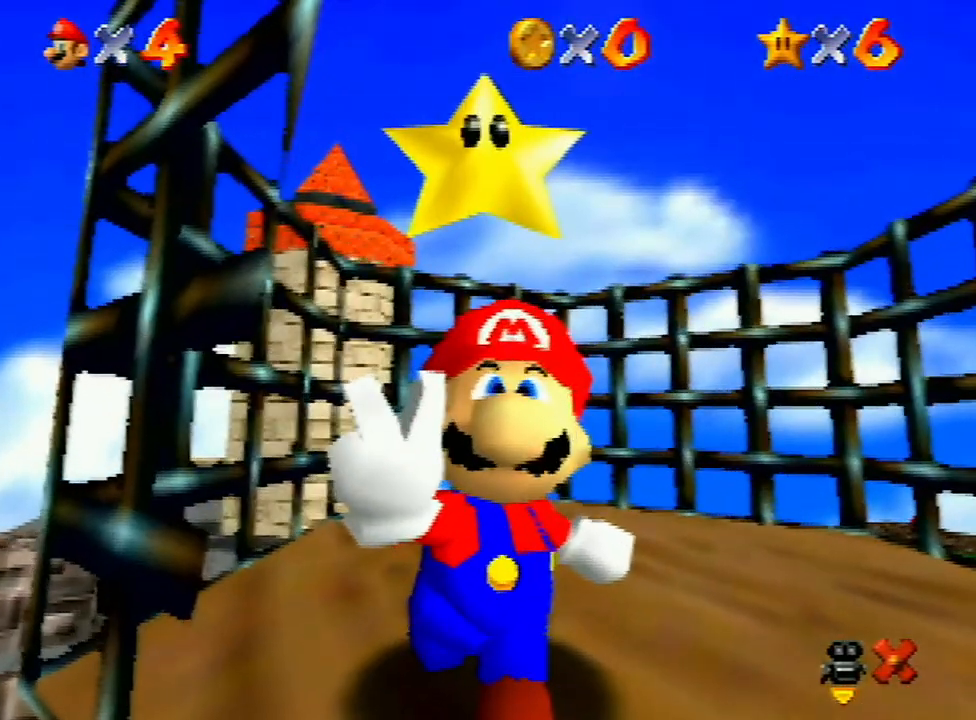
Gameplay with a controller (Nintendo layout); each line is a JSON object with the inputs held at the frame after it. "events" lists button and stick changes between this image and that frame as [ms after this image, input, new state], when the widget could be followed in between. Not read: L3 R3.
{"buttons": [], "left_stick": "center", "events": []}
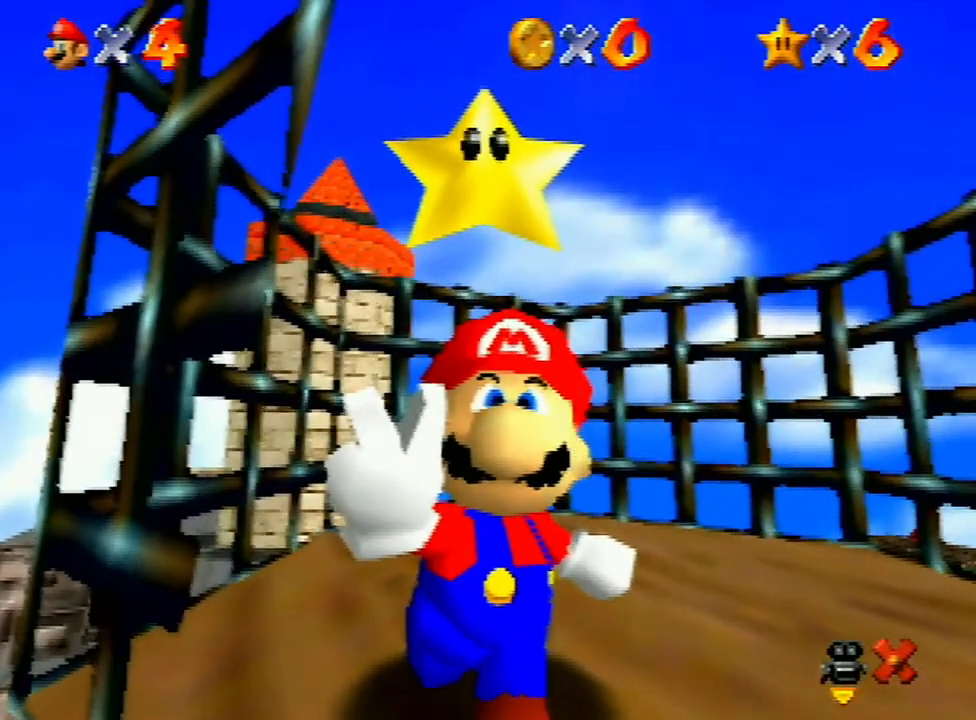
{"buttons": [], "left_stick": "center", "events": []}
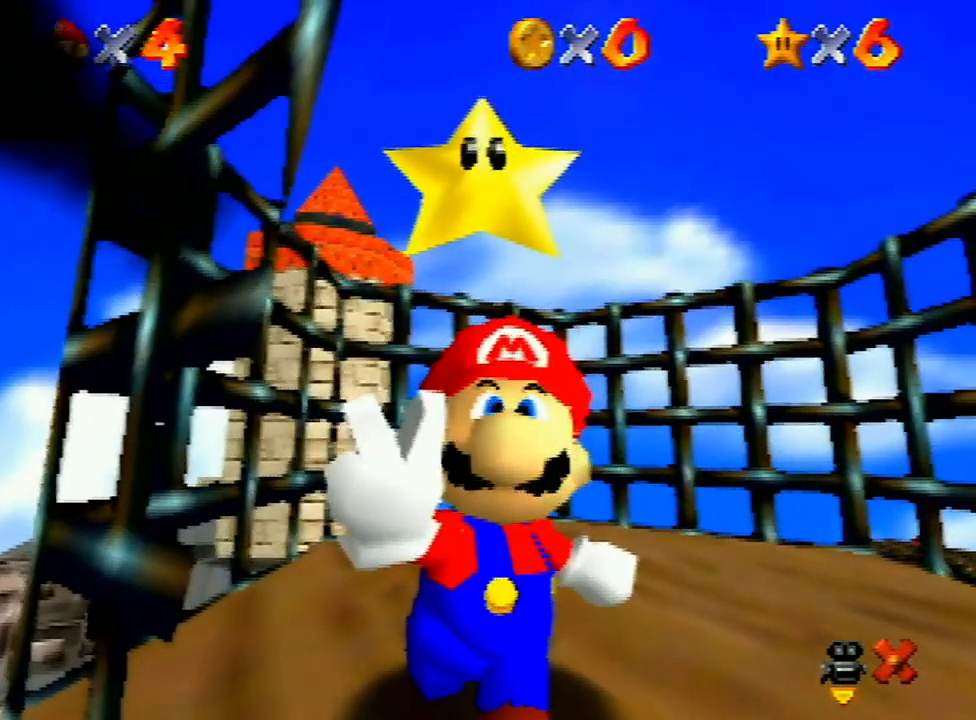
{"buttons": [], "left_stick": "center", "events": []}
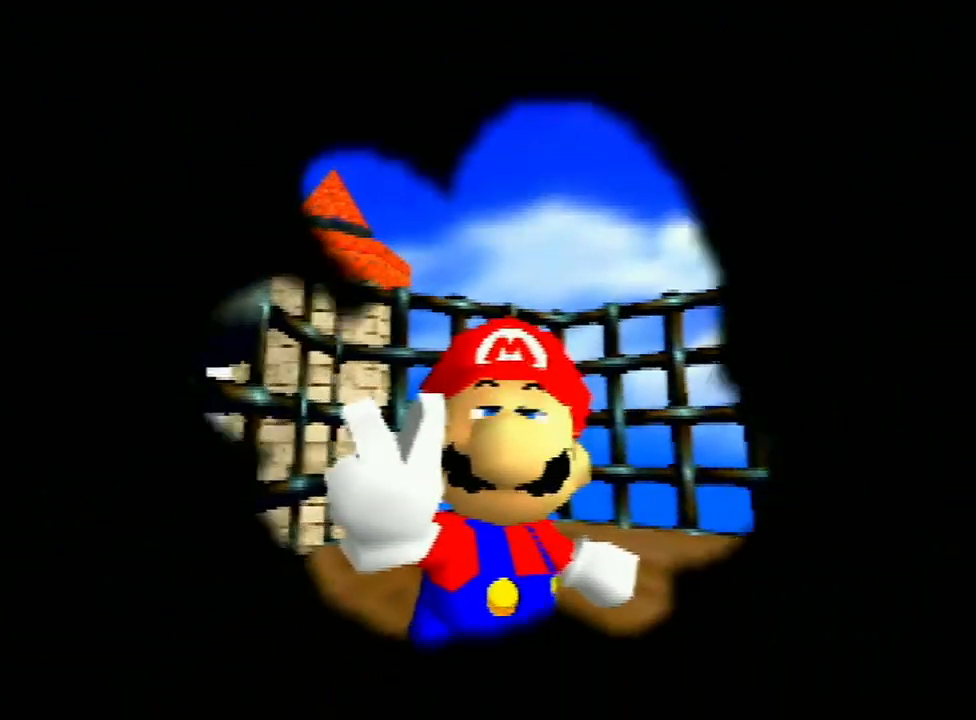
{"buttons": [], "left_stick": "center", "events": []}
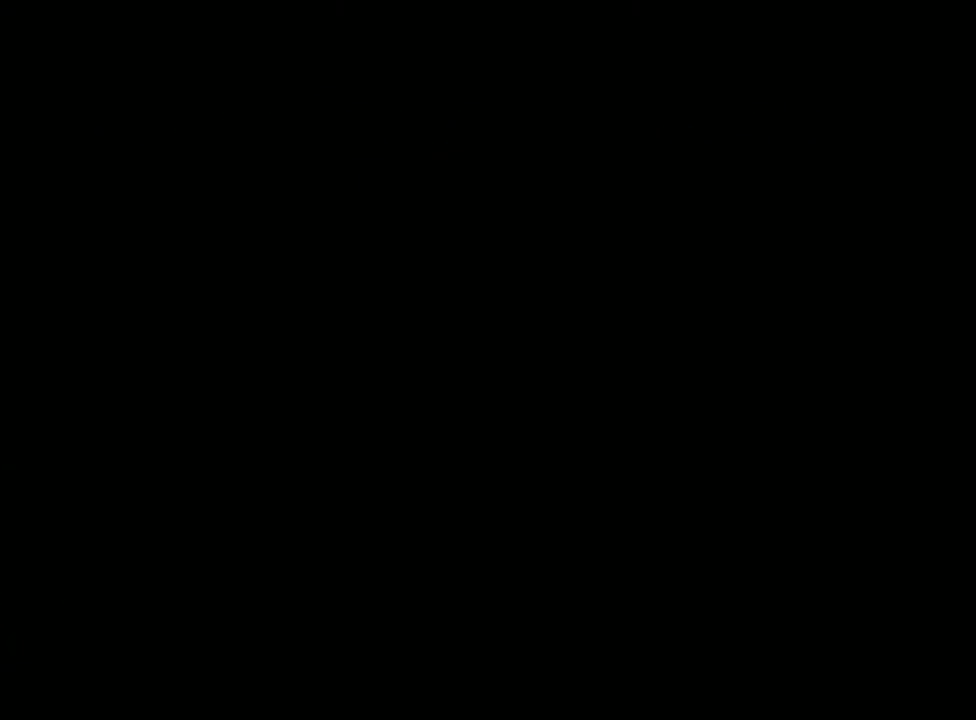
{"buttons": [], "left_stick": "center", "events": []}
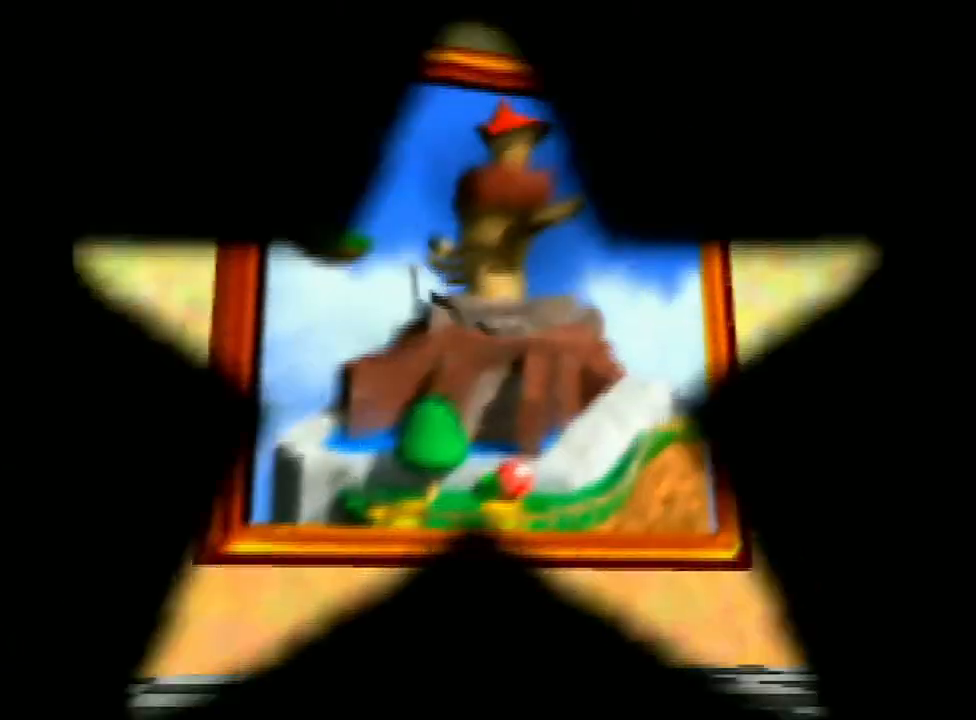
{"buttons": [], "left_stick": "center", "events": [[100, "A", "down"], [233, "A", "up"], [367, "A", "down"], [433, "A", "up"]]}
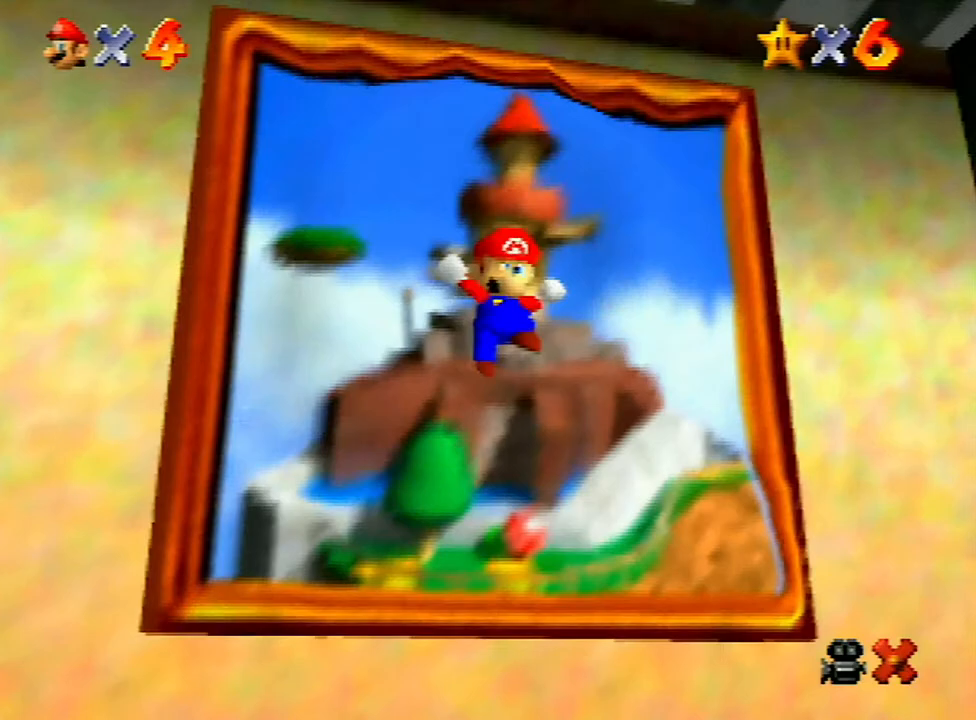
{"buttons": [], "left_stick": "center", "events": [[33, "A", "down"], [133, "A", "up"], [200, "A", "down"], [300, "A", "up"], [400, "A", "down"], [467, "A", "up"]]}
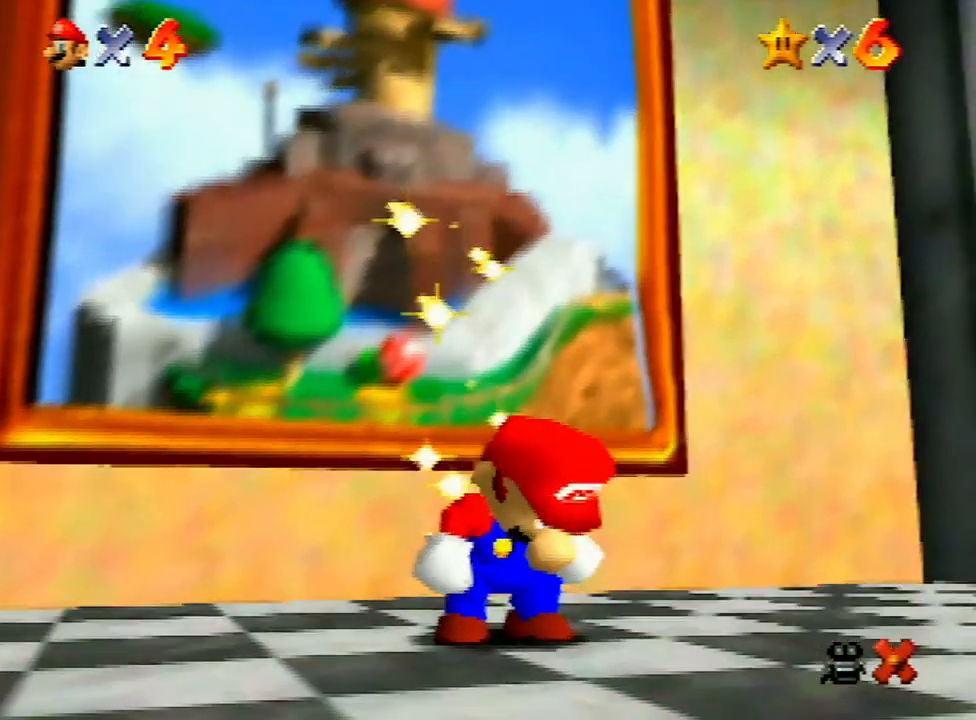
{"buttons": [], "left_stick": "center", "events": [[67, "A", "down"], [133, "A", "up"], [233, "A", "down"], [333, "A", "up"], [433, "A", "down"], [500, "A", "up"]]}
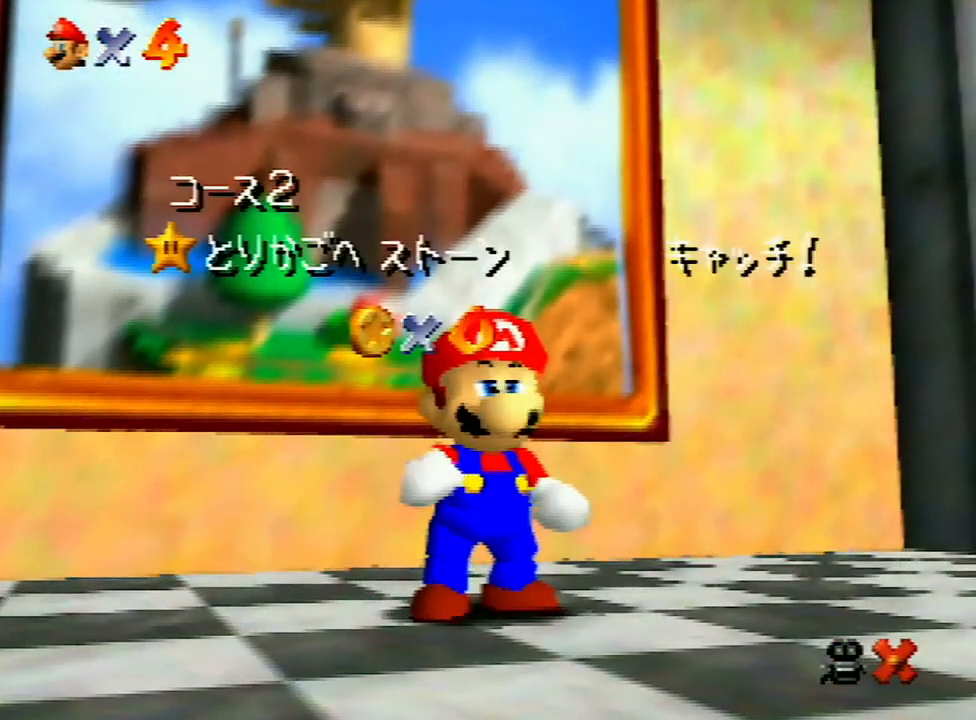
{"buttons": ["A"], "left_stick": "center", "events": [[67, "A", "down"], [200, "A", "up"], [233, "A", "down"], [333, "A", "up"], [433, "A", "down"]]}
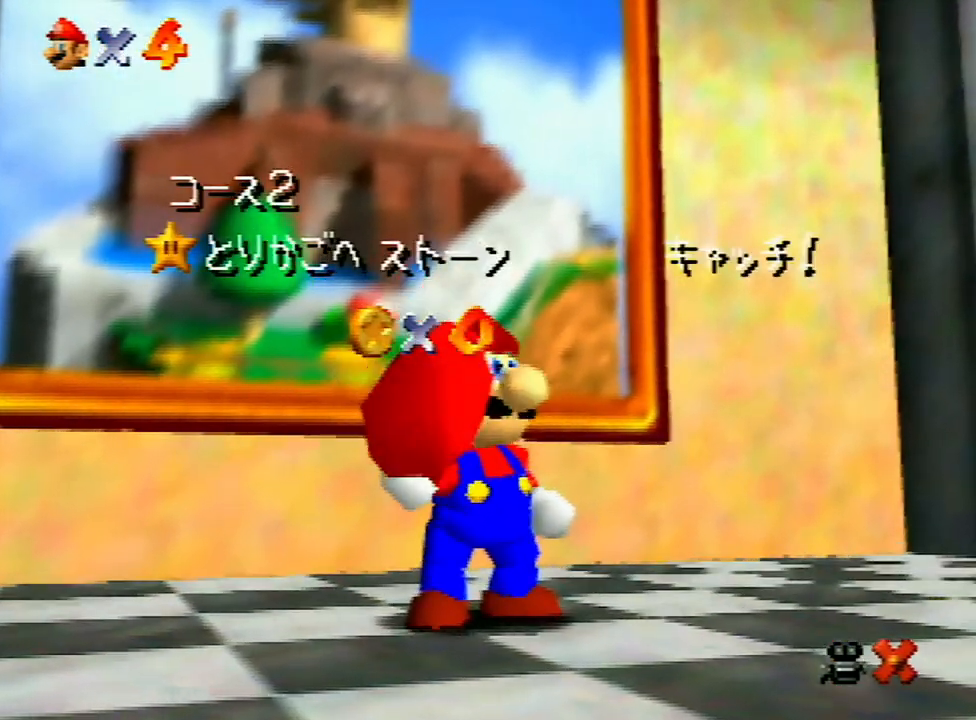
{"buttons": ["A"], "left_stick": "center", "events": [[100, "A", "up"], [300, "A", "down"], [400, "A", "up"], [433, "A", "down"]]}
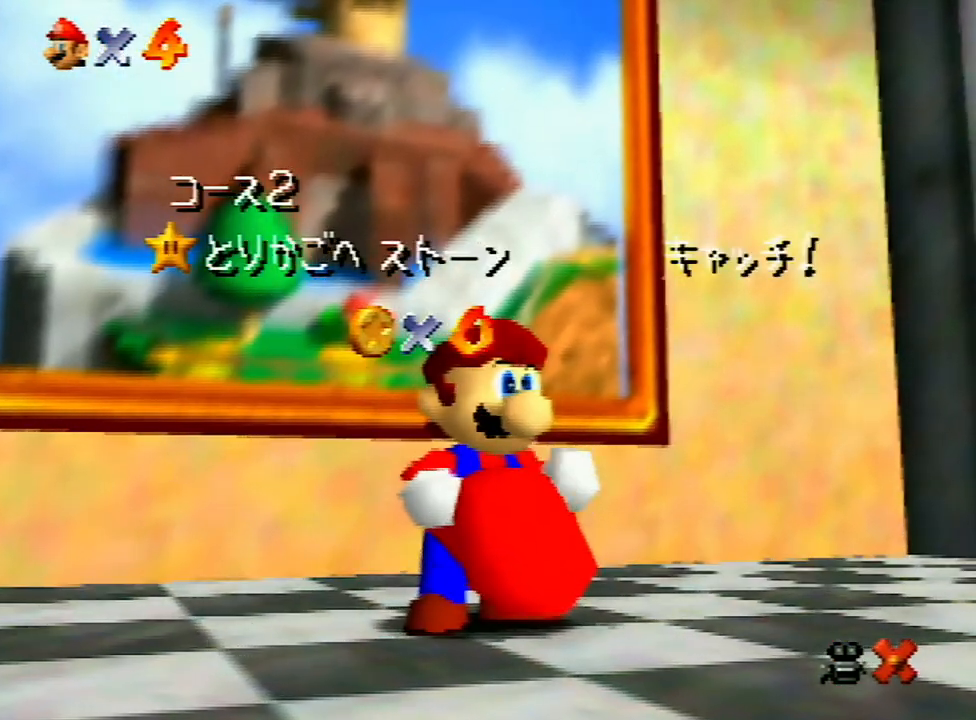
{"buttons": ["A"], "left_stick": "center", "events": [[67, "A", "up"], [133, "A", "down"], [267, "A", "up"], [333, "A", "down"], [433, "A", "up"], [467, "A", "down"]]}
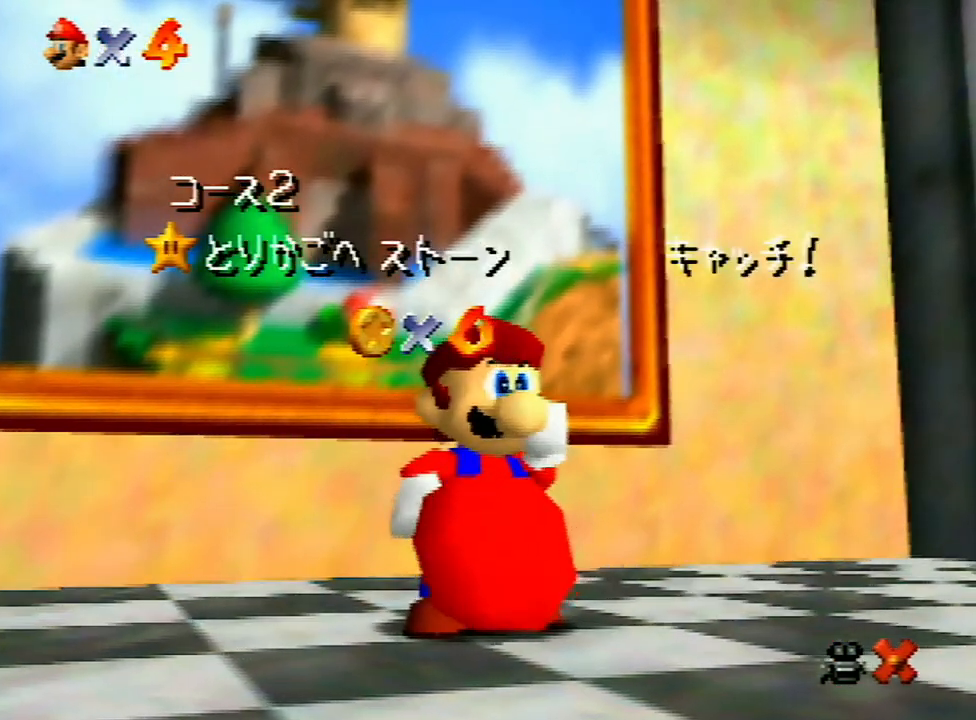
{"buttons": [], "left_stick": "center", "events": [[67, "A", "up"], [200, "A", "down"], [267, "A", "up"], [333, "A", "down"], [433, "A", "up"]]}
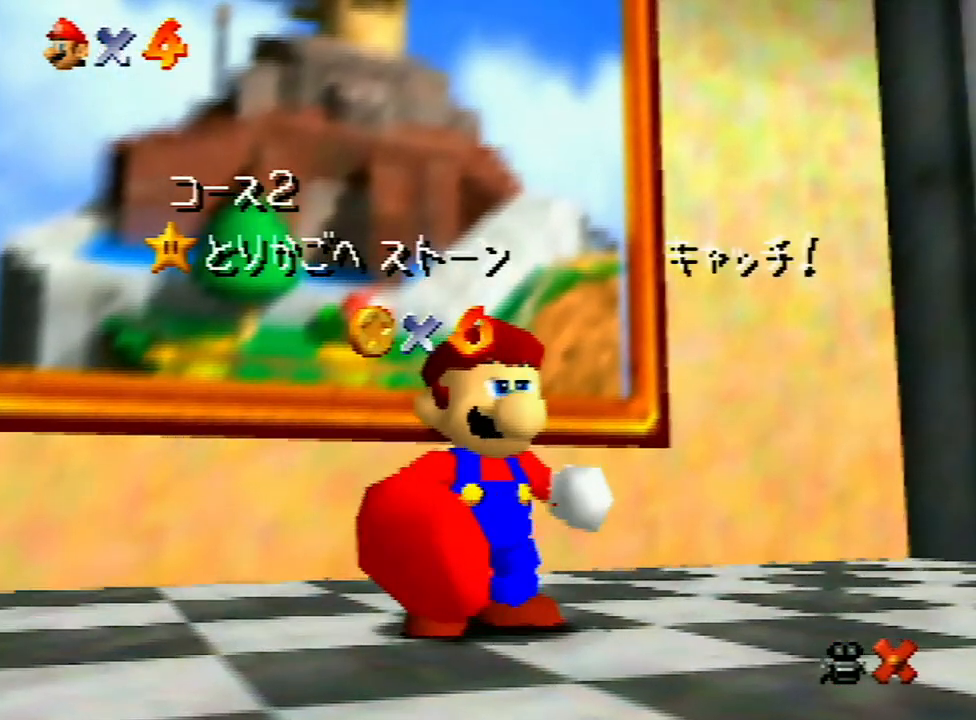
{"buttons": [], "left_stick": "center", "events": []}
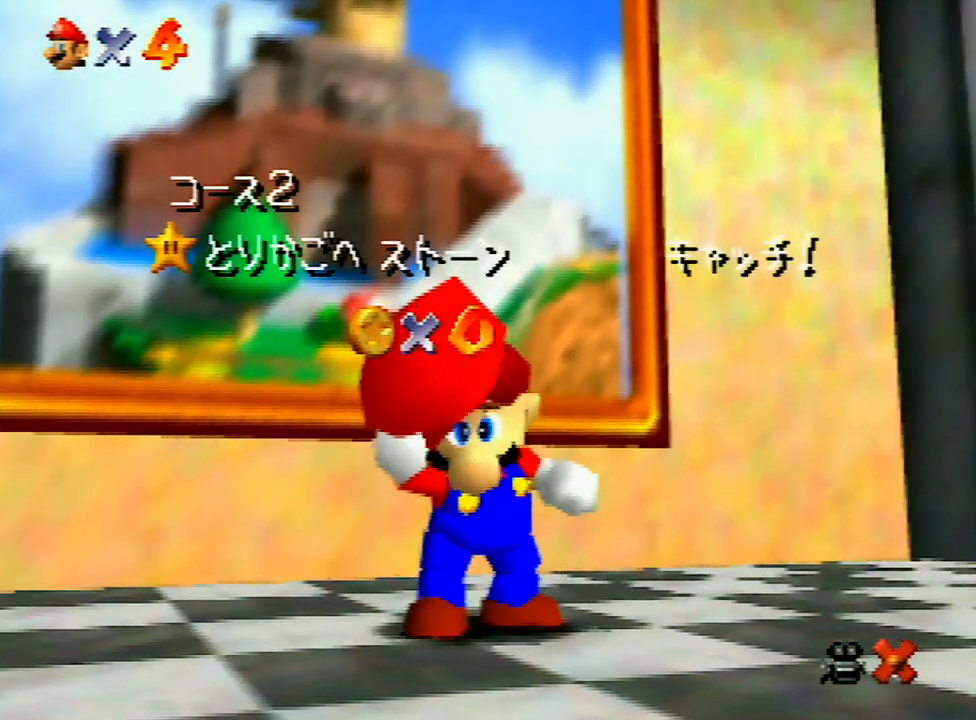
{"buttons": [], "left_stick": "center", "events": []}
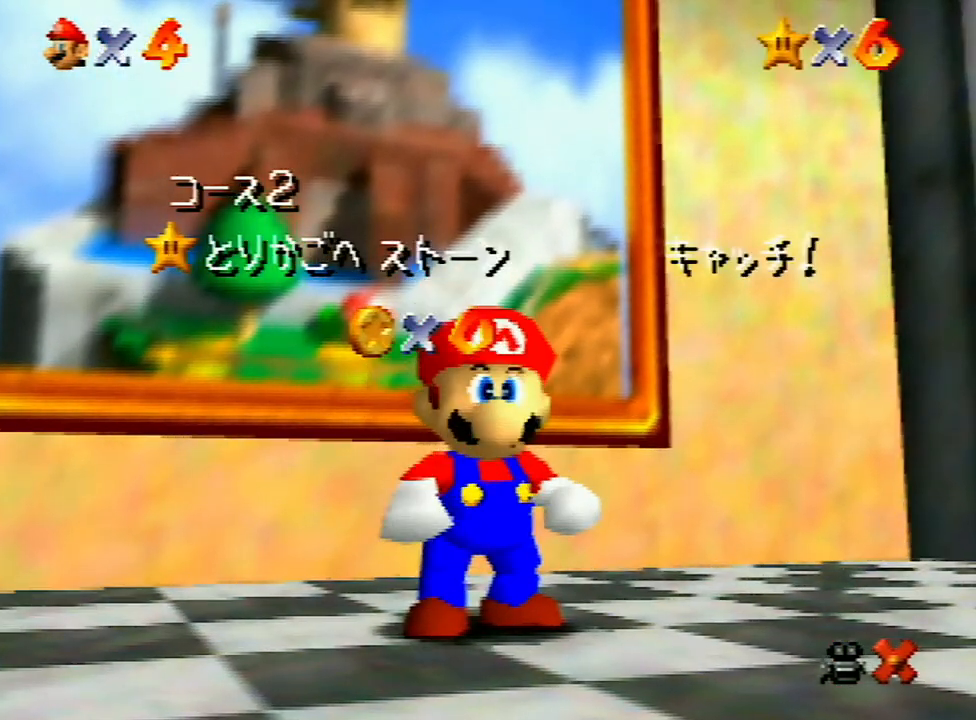
{"buttons": [], "left_stick": "down", "events": [[333, "left_stick", "down-right"], [467, "left_stick", "down"]]}
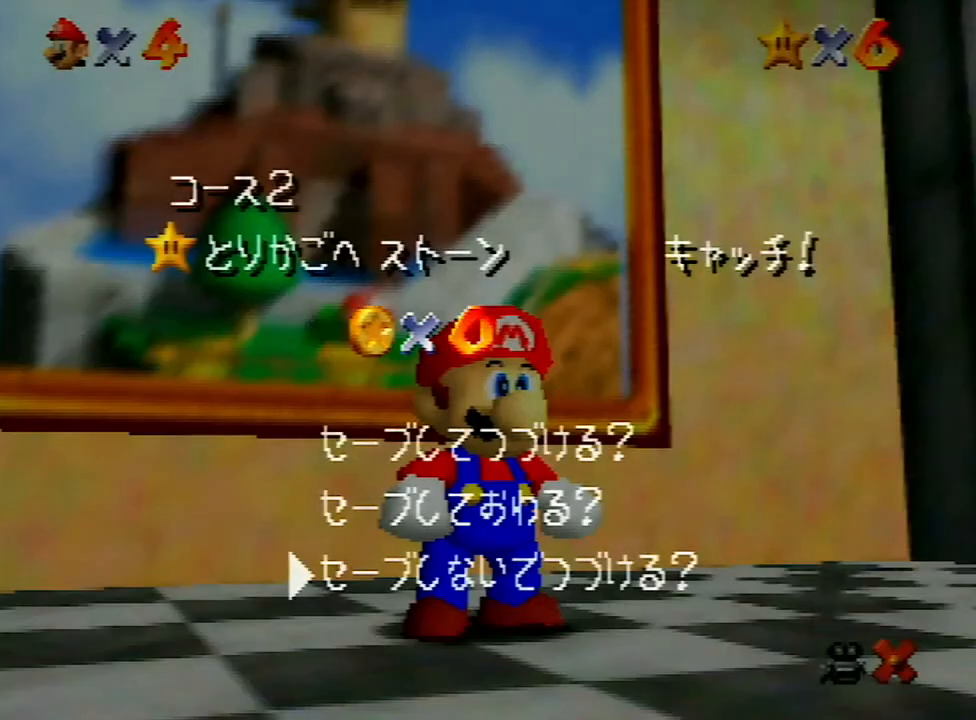
{"buttons": [], "left_stick": "down-right", "events": [[100, "A", "down"], [100, "left_stick", "center"], [200, "A", "up"], [200, "left_stick", "down"], [300, "A", "down"], [300, "left_stick", "down-right"], [367, "A", "up"]]}
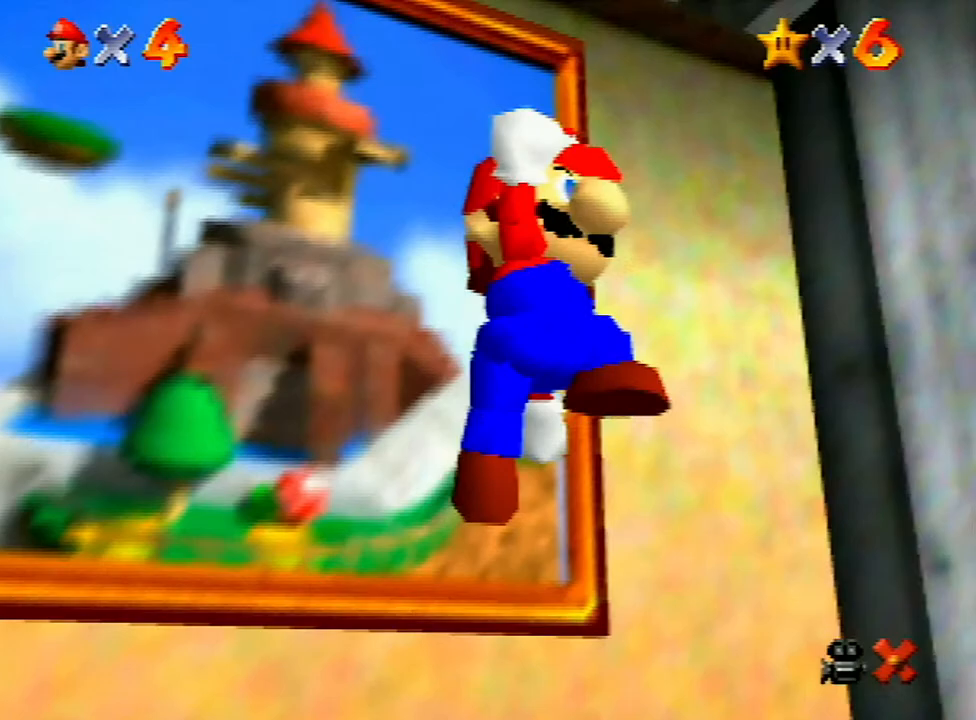
{"buttons": [], "left_stick": "down-right", "events": [[333, "A", "down"], [467, "A", "up"]]}
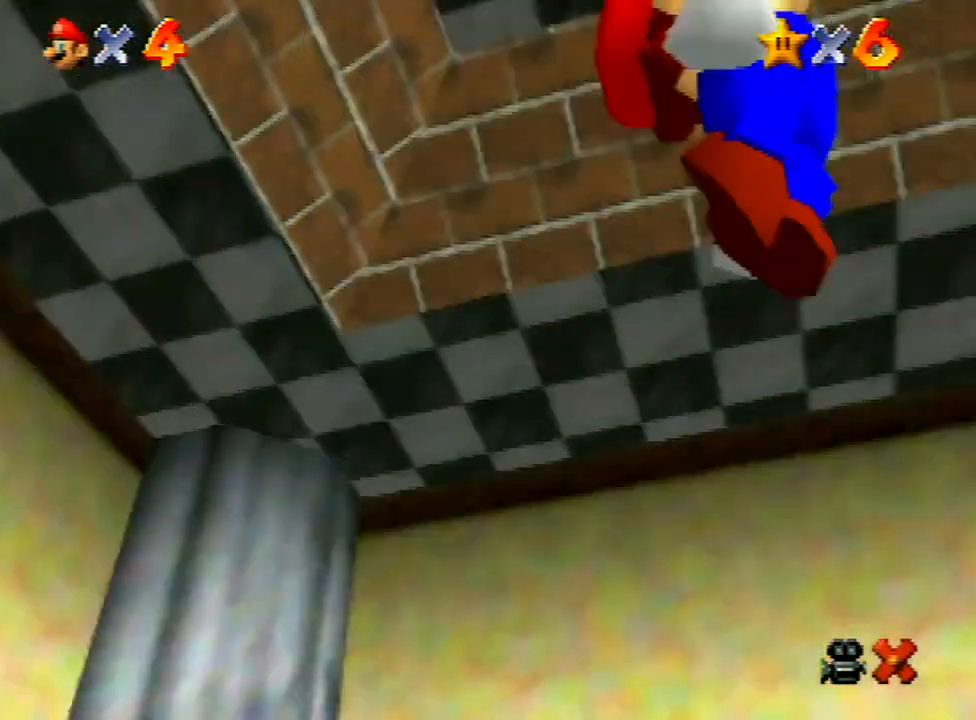
{"buttons": [], "left_stick": "right", "events": [[367, "left_stick", "right"]]}
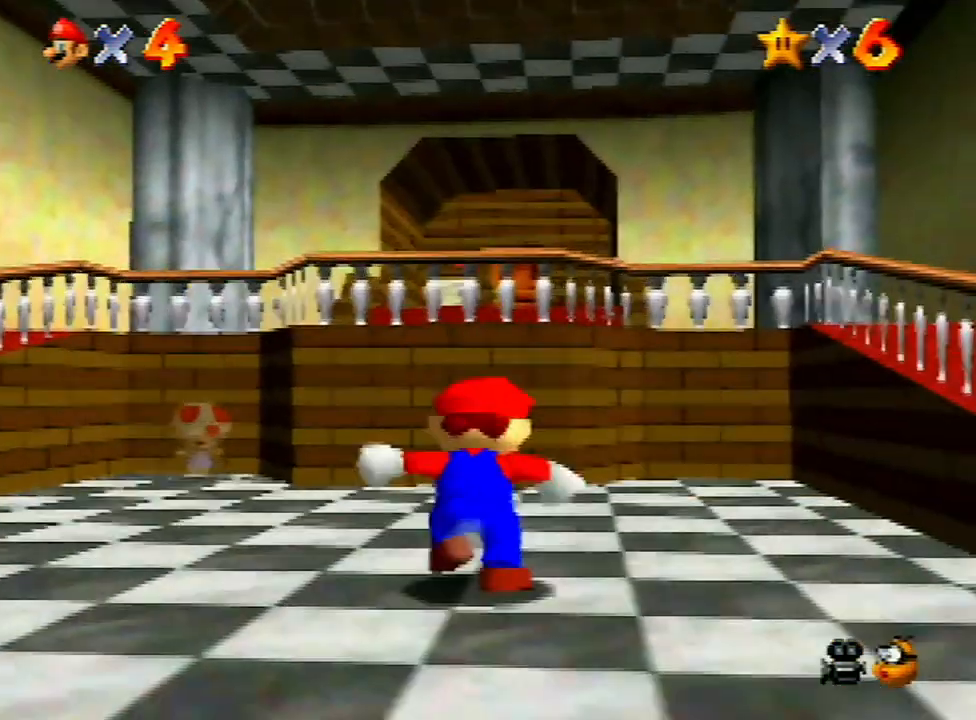
{"buttons": [], "left_stick": "up-left", "events": [[67, "A", "down"], [67, "left_stick", "up-right"], [133, "A", "up"], [200, "left_stick", "up"], [233, "B", "down"], [300, "B", "up"], [367, "left_stick", "center"], [500, "left_stick", "up-left"]]}
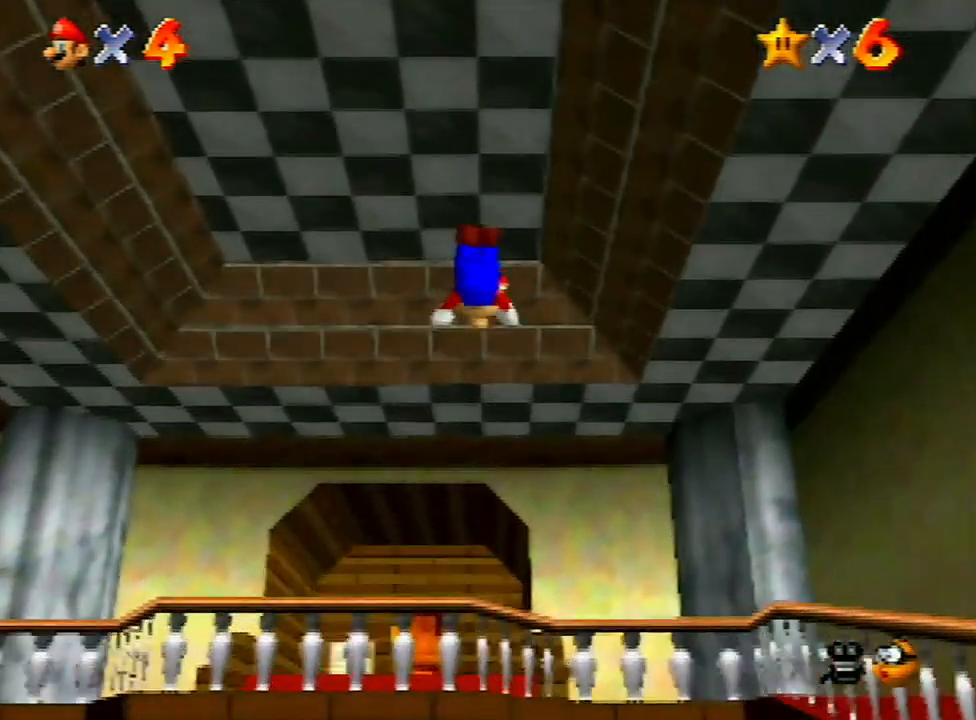
{"buttons": [], "left_stick": "up-left", "events": [[100, "left_stick", "up"], [333, "left_stick", "up-left"]]}
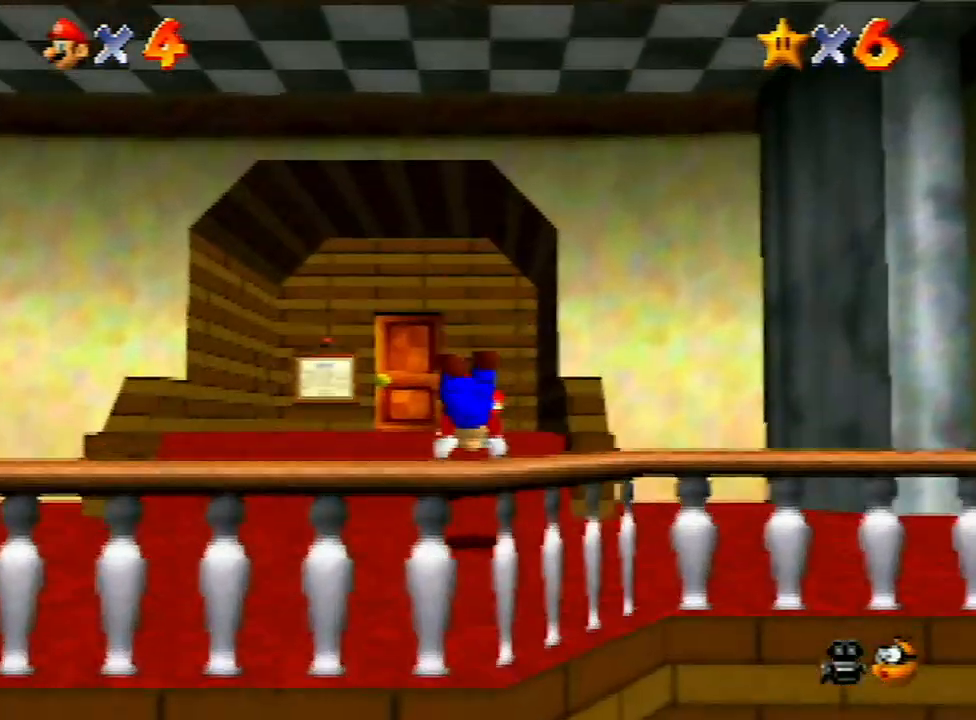
{"buttons": [], "left_stick": "up", "events": [[167, "A", "down"], [233, "A", "up"], [500, "left_stick", "up"]]}
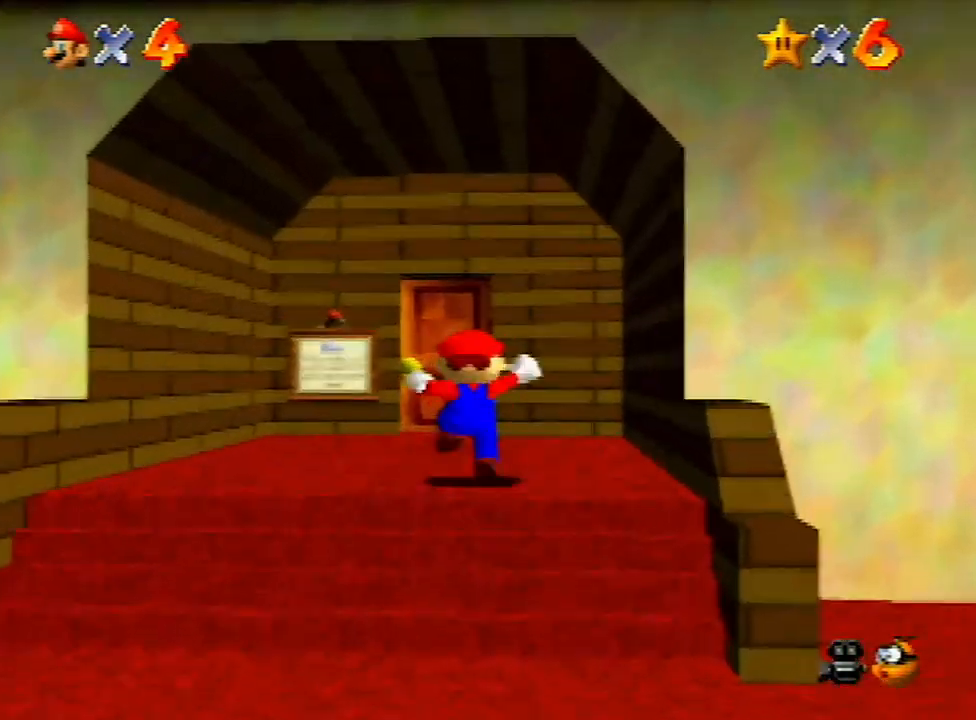
{"buttons": [], "left_stick": "up", "events": []}
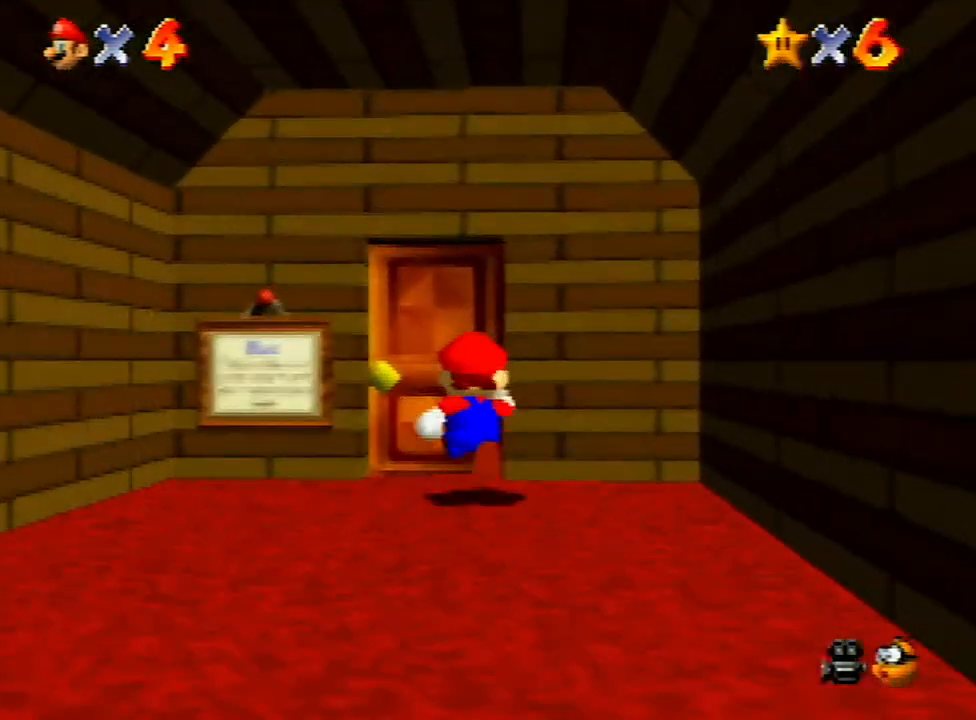
{"buttons": [], "left_stick": "down", "events": [[233, "left_stick", "center"], [333, "left_stick", "down"]]}
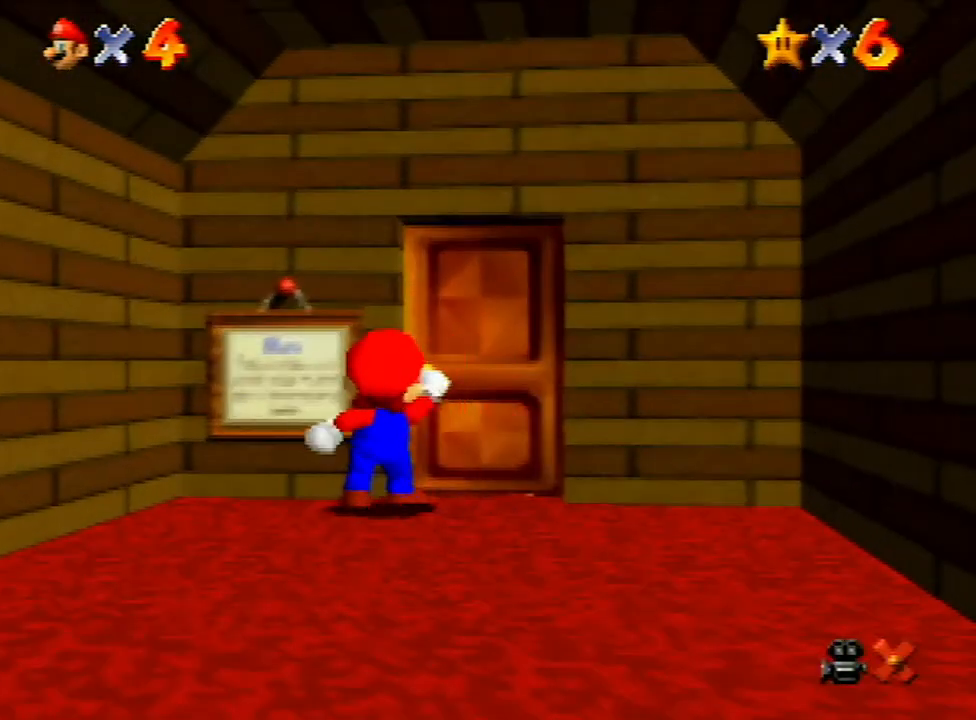
{"buttons": [], "left_stick": "down-left", "events": [[100, "left_stick", "down-left"]]}
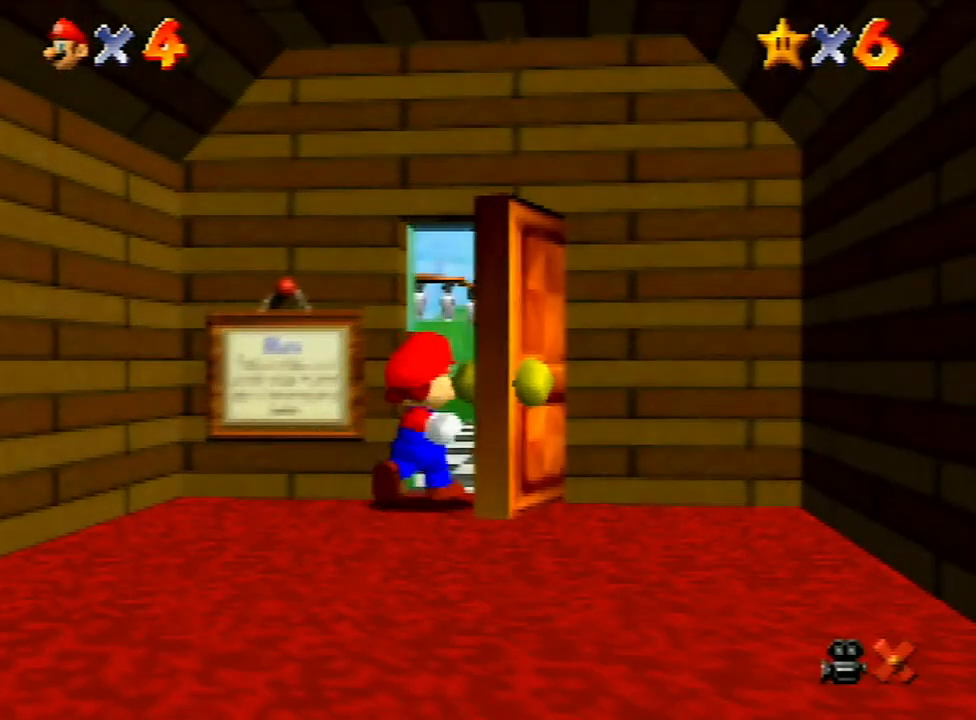
{"buttons": [], "left_stick": "down-left", "events": []}
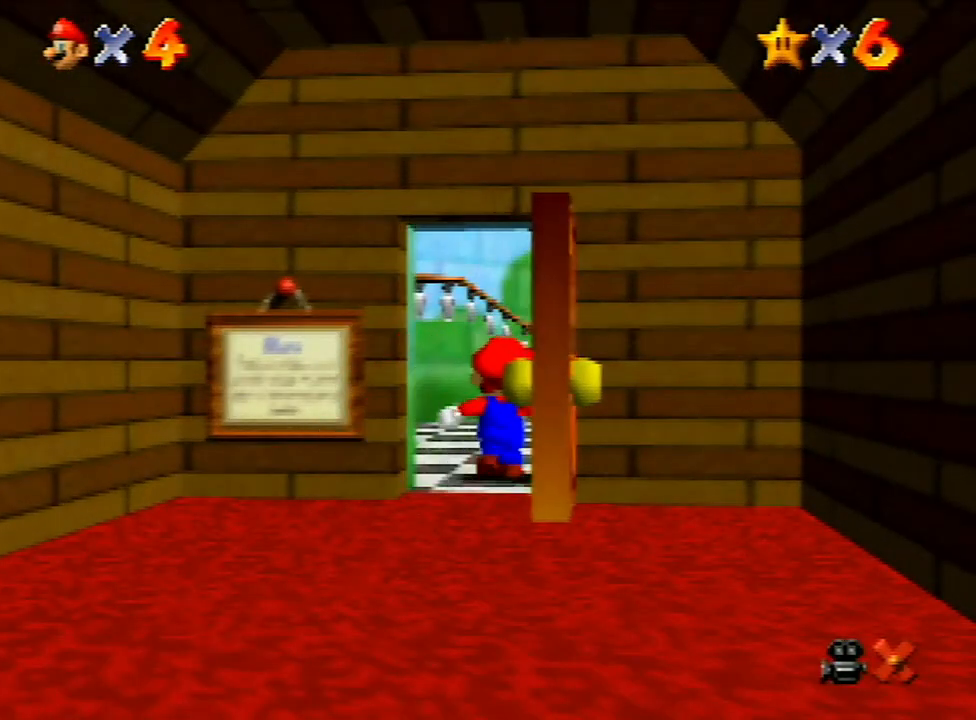
{"buttons": [], "left_stick": "down-left", "events": []}
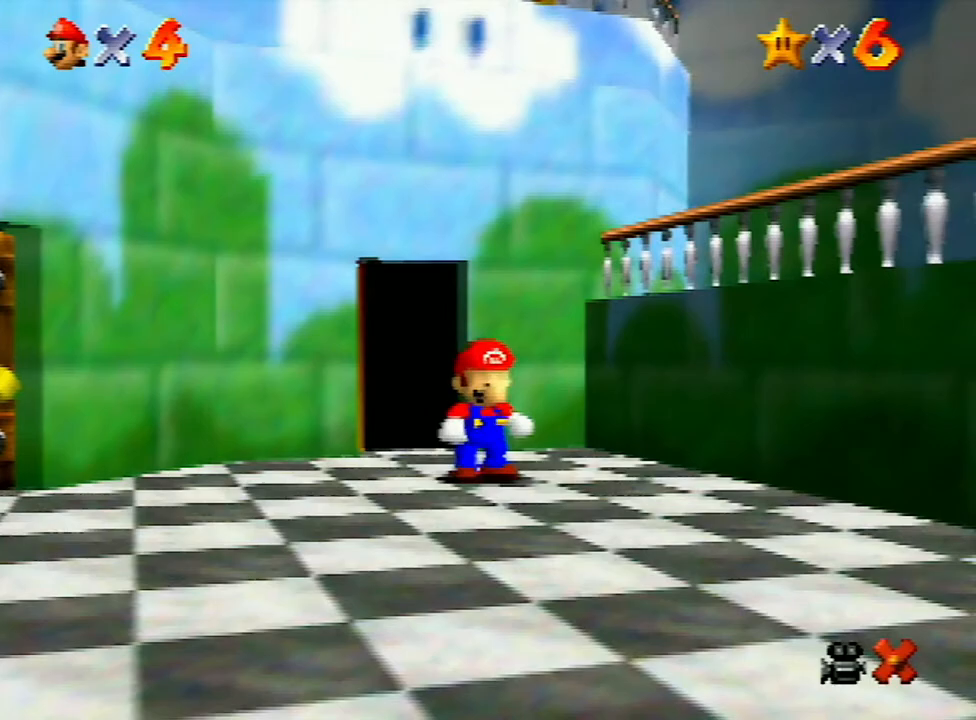
{"buttons": ["A", "Z"], "left_stick": "down-left", "events": [[467, "A", "down"], [467, "Z", "down"]]}
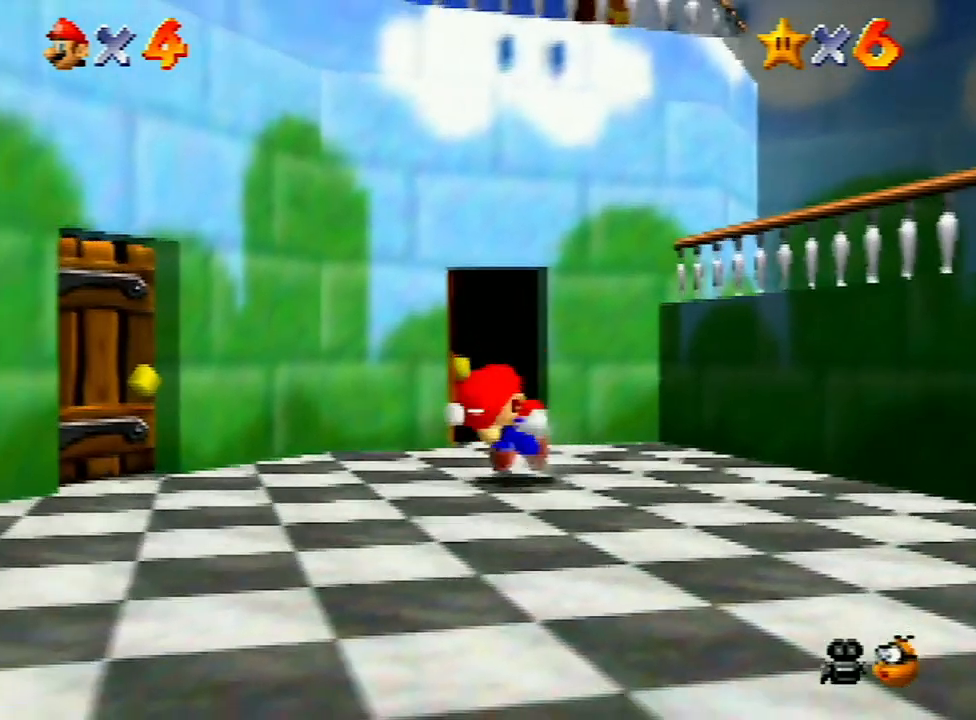
{"buttons": [], "left_stick": "down", "events": [[100, "A", "up"], [100, "Z", "up"], [200, "left_stick", "down"]]}